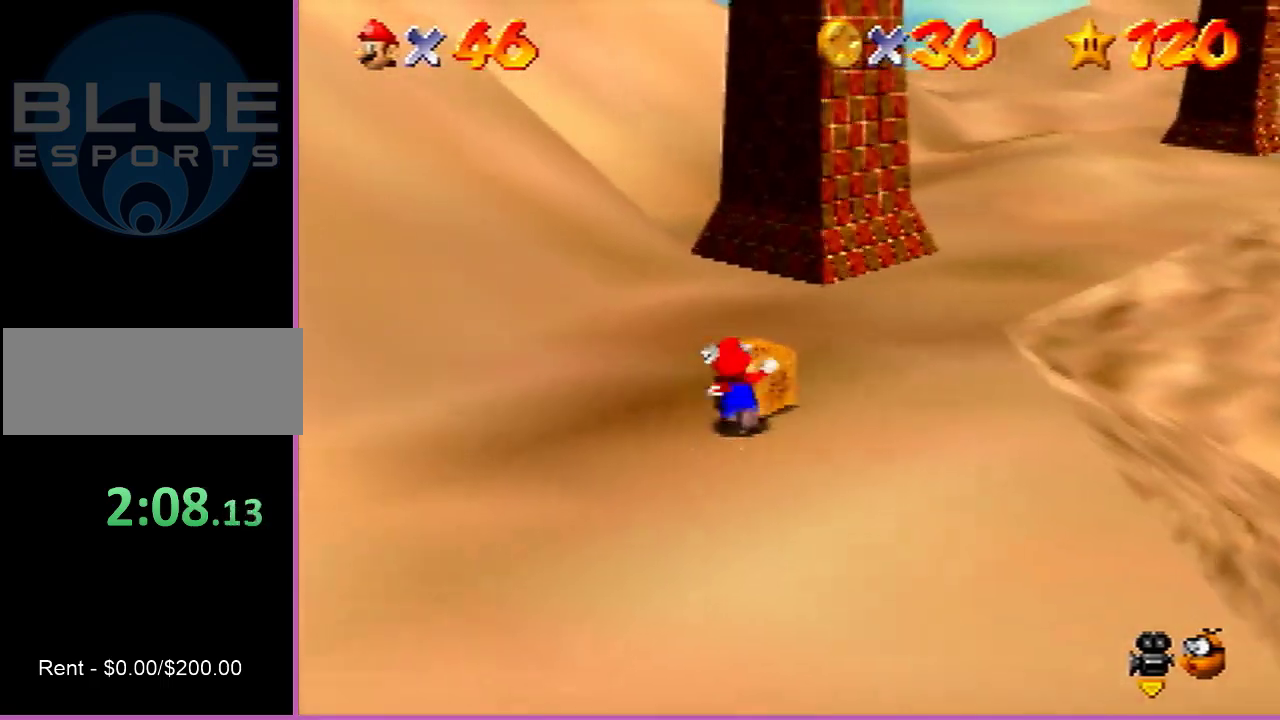
Gameplay with a controller (Nintendo layout); each line is a JSON object with the inputs held at the frame after it (dt_ms = milliseconds from this image to that frame). "events" lists button and stick changes between this image and that frame as [ms after this image, input, new state], when the widget could be followed in between. This controller has no stick click (L3 R3). Not read: L3 R3.
{"dt_ms": 300, "buttons": [], "left_stick": "up-right", "events": [[167, "left_stick", "up-right"]]}
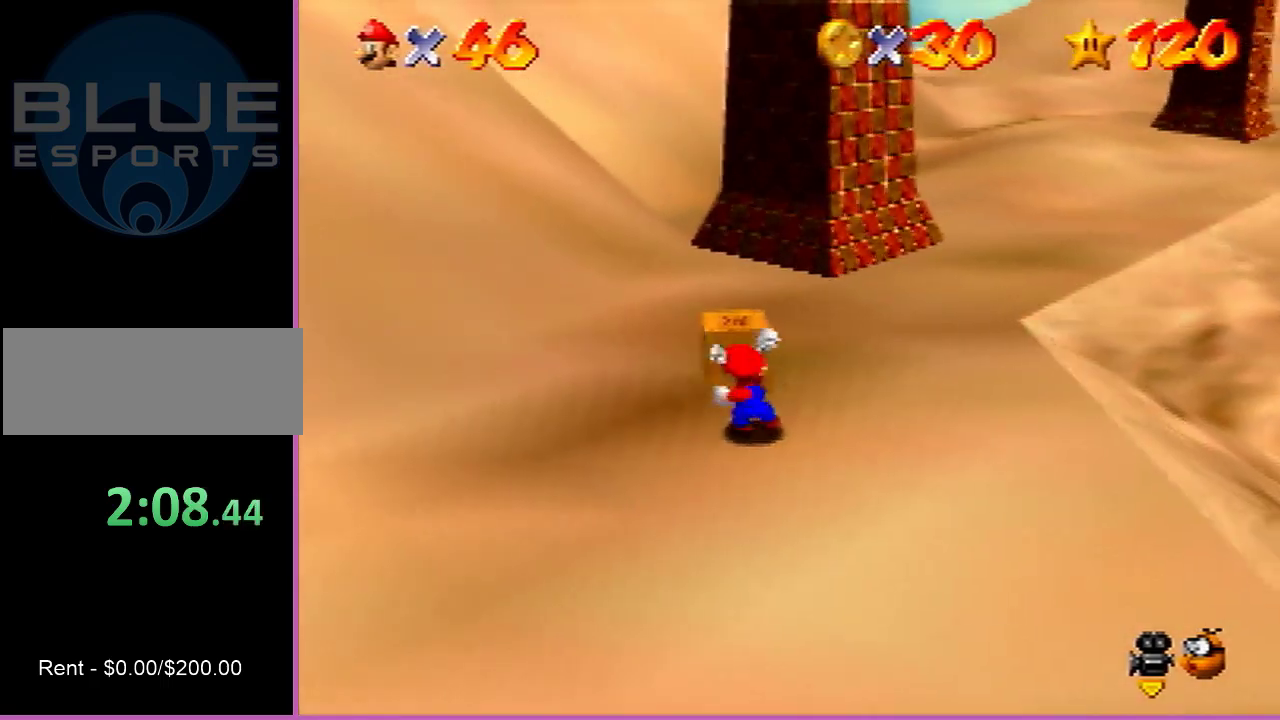
{"dt_ms": 300, "buttons": [], "left_stick": "up-right", "events": []}
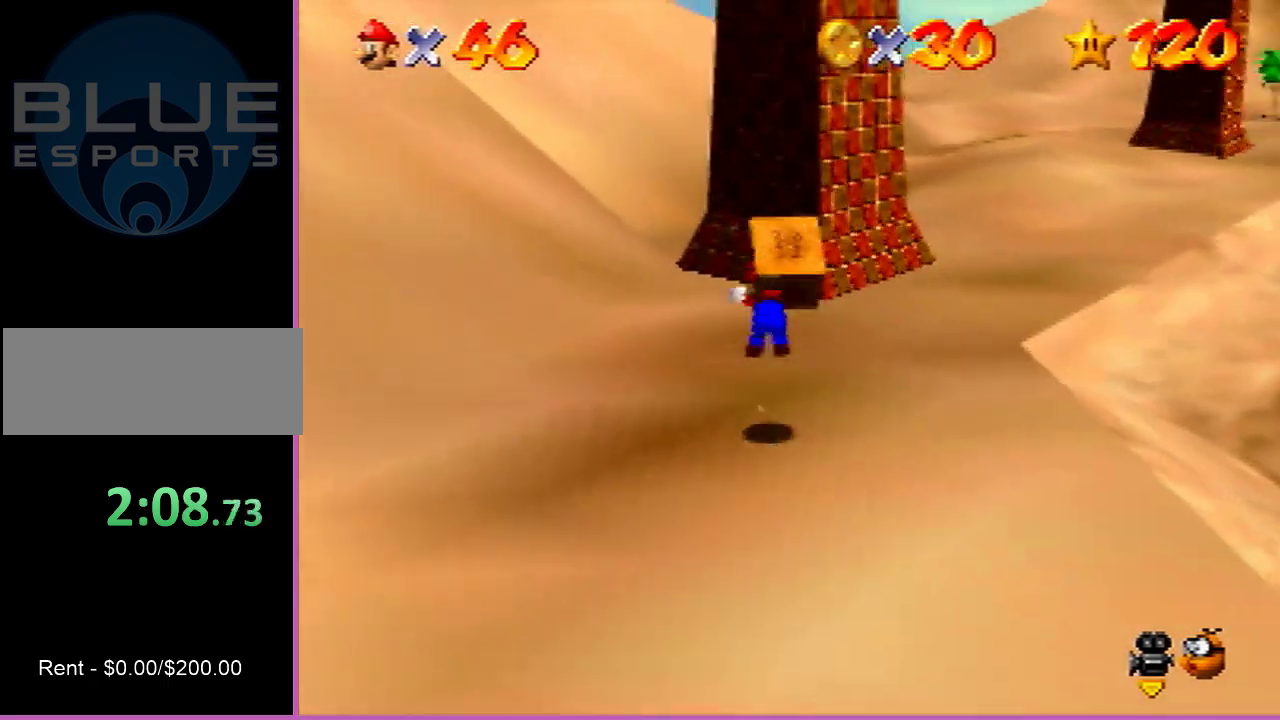
{"dt_ms": 600, "buttons": [], "left_stick": "right", "events": [[133, "left_stick", "center"], [500, "left_stick", "right"]]}
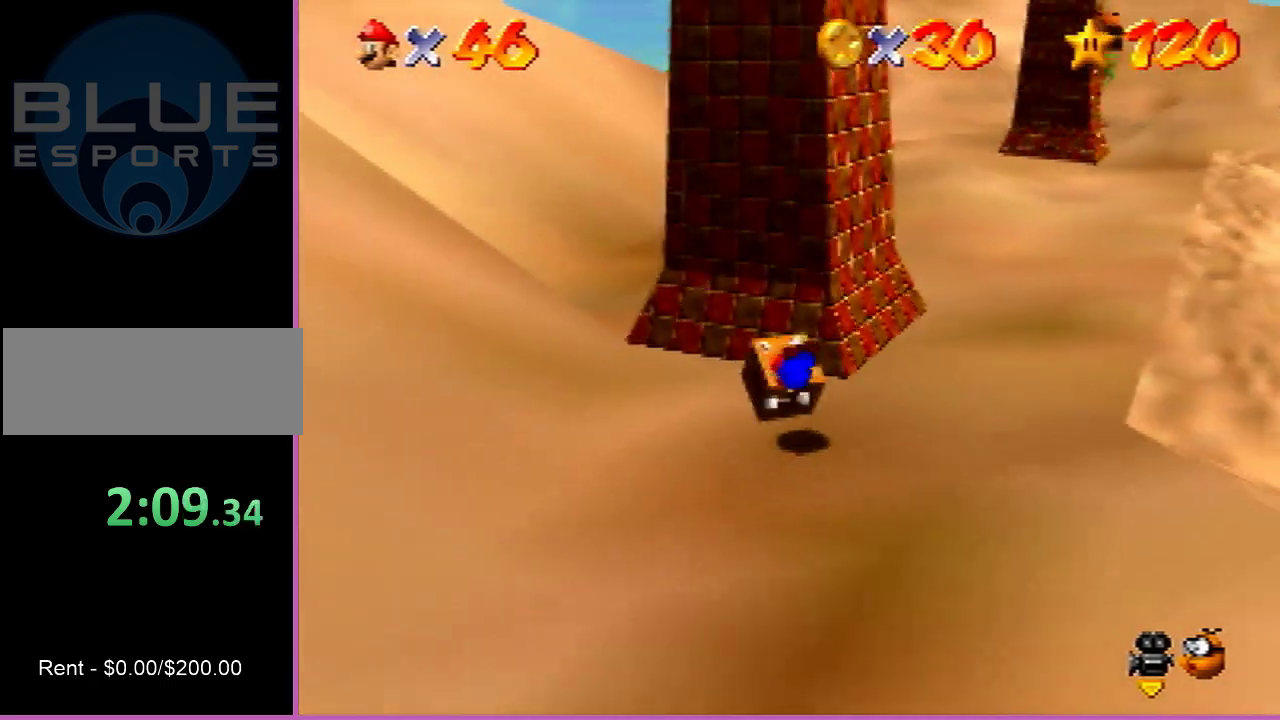
{"dt_ms": 700, "buttons": [], "left_stick": "left", "events": [[100, "left_stick", "up-right"], [333, "left_stick", "center"], [667, "left_stick", "left"]]}
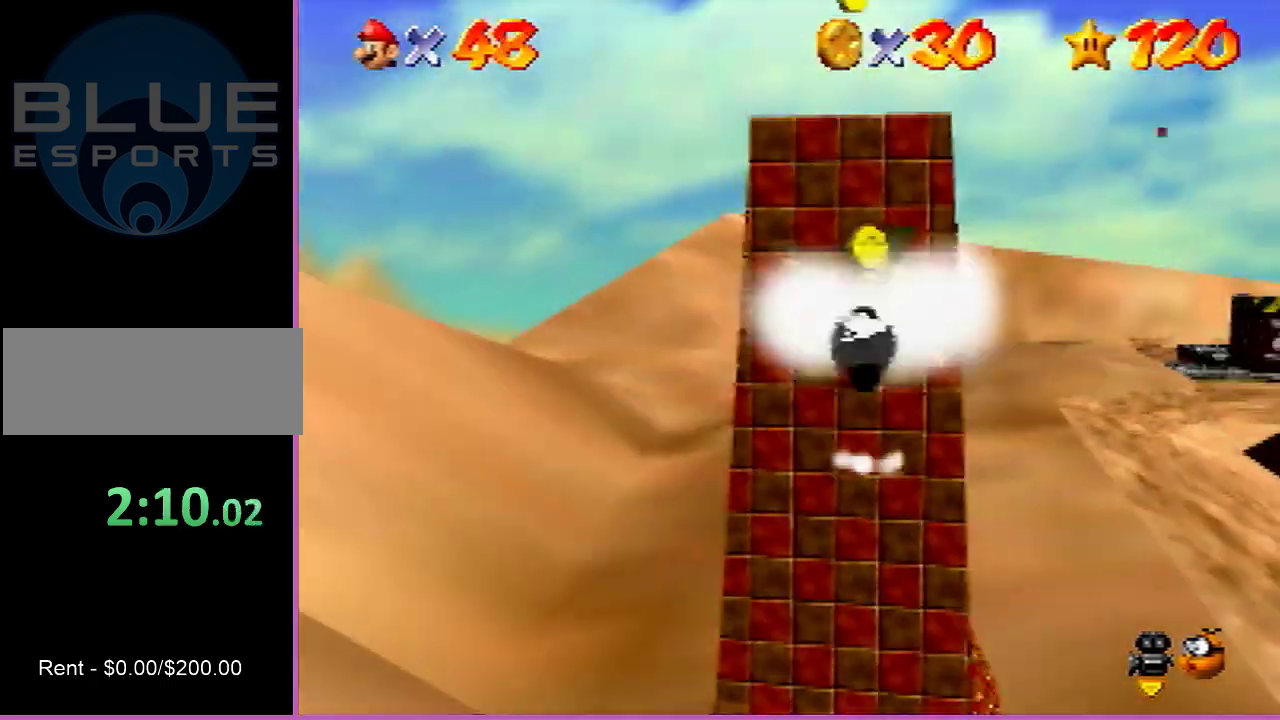
{"dt_ms": 600, "buttons": [], "left_stick": "up", "events": [[333, "left_stick", "up-left"], [533, "left_stick", "up"]]}
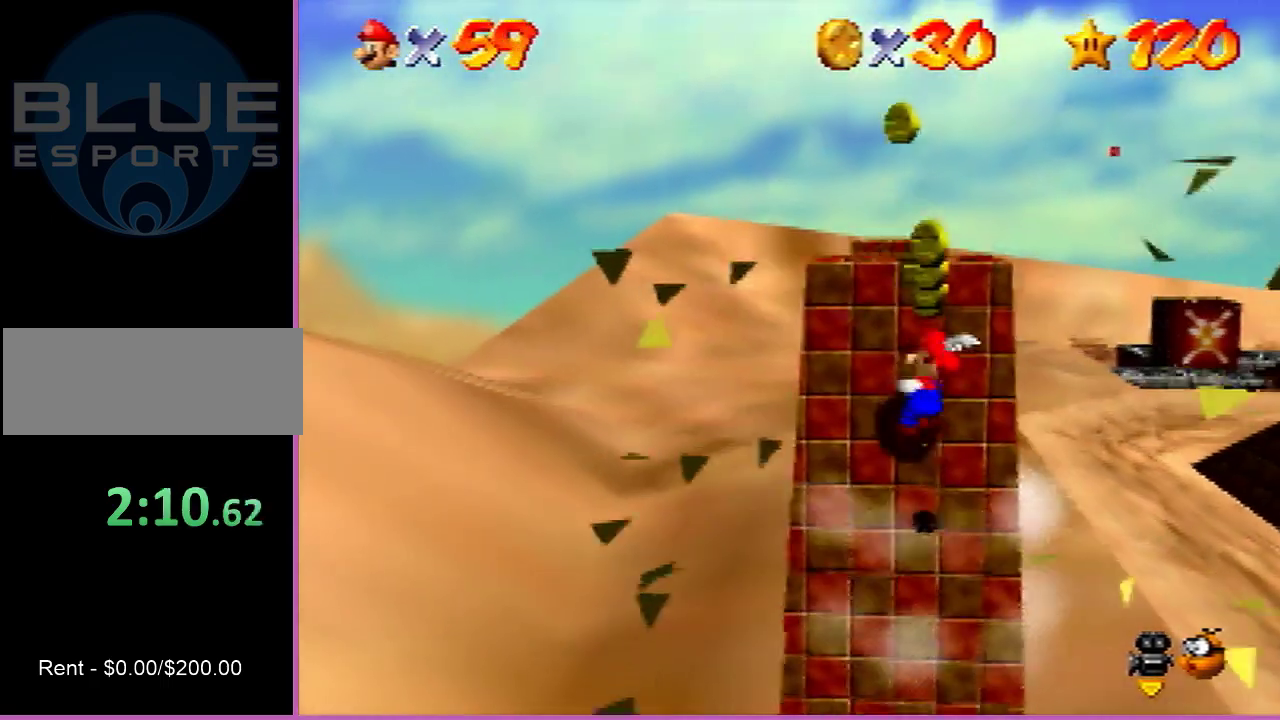
{"dt_ms": 300, "buttons": [], "left_stick": "up", "events": [[200, "B", "down"], [300, "B", "up"]]}
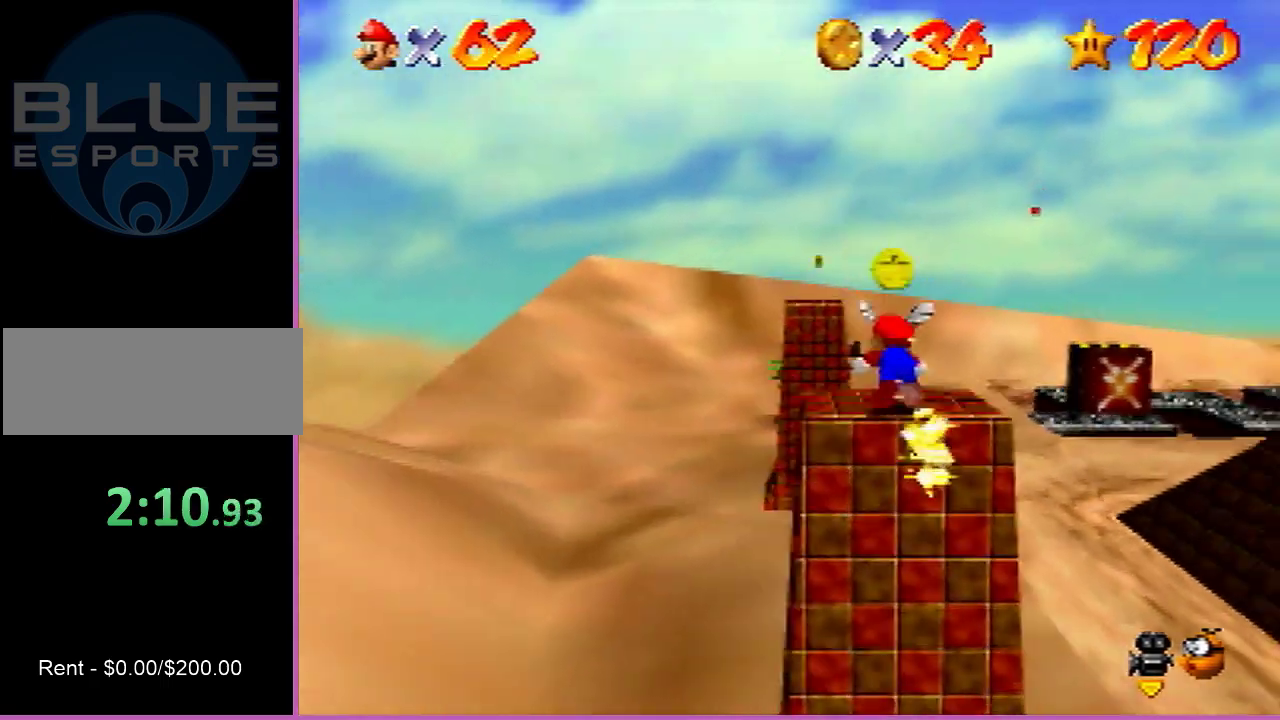
{"dt_ms": 300, "buttons": [], "left_stick": "up", "events": [[133, "DPAD_DOWN", "down"], [133, "R1", "down"], [233, "DPAD_DOWN", "up"], [233, "R1", "up"]]}
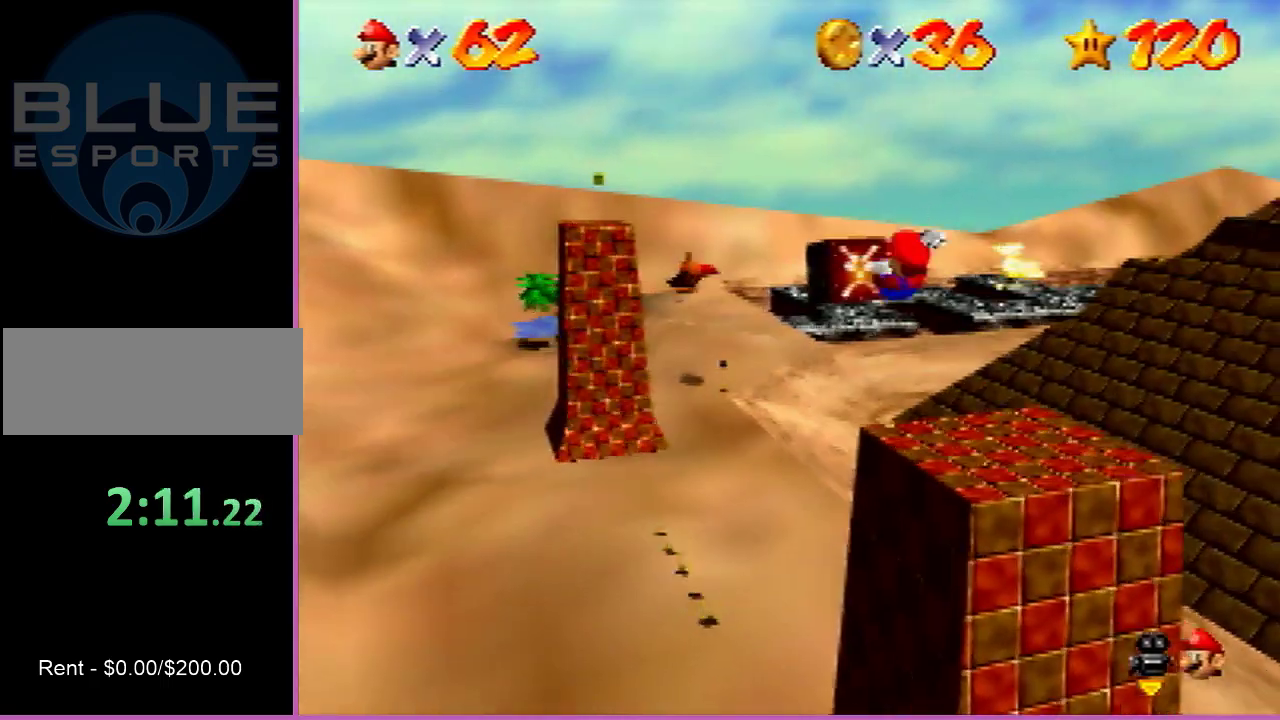
{"dt_ms": 700, "buttons": [], "left_stick": "up-left", "events": [[700, "left_stick", "up-left"]]}
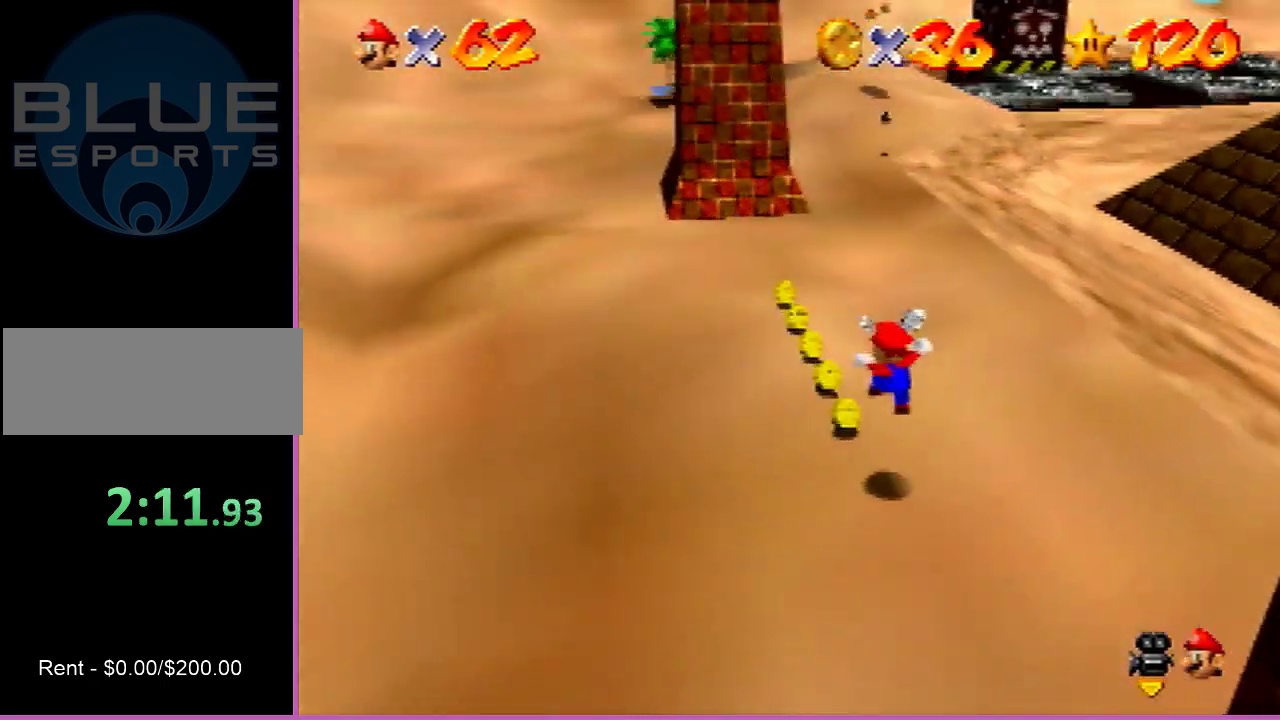
{"dt_ms": 500, "buttons": ["A", "B"], "left_stick": "up-left", "events": [[100, "B", "down"], [200, "B", "up"], [433, "A", "down"], [467, "B", "down"]]}
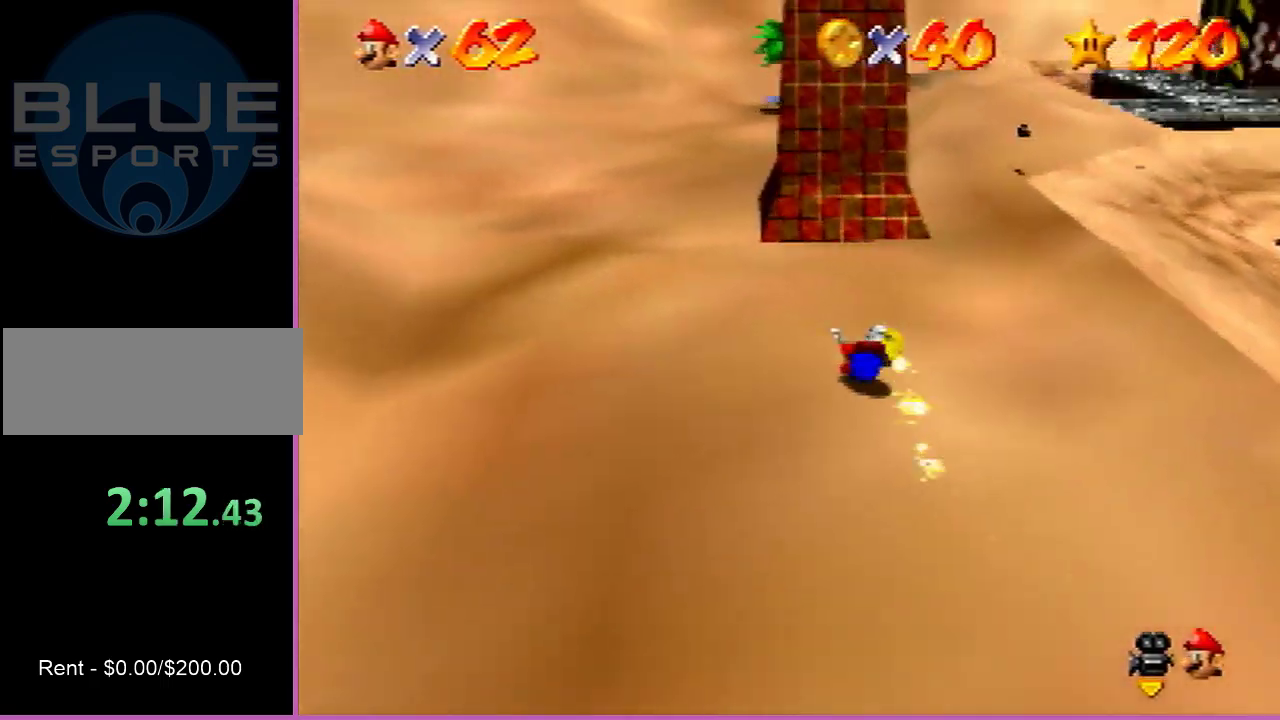
{"dt_ms": 500, "buttons": [], "left_stick": "up-left", "events": [[33, "B", "up"], [67, "A", "up"], [133, "DPAD_LEFT", "down"], [200, "DPAD_LEFT", "up"]]}
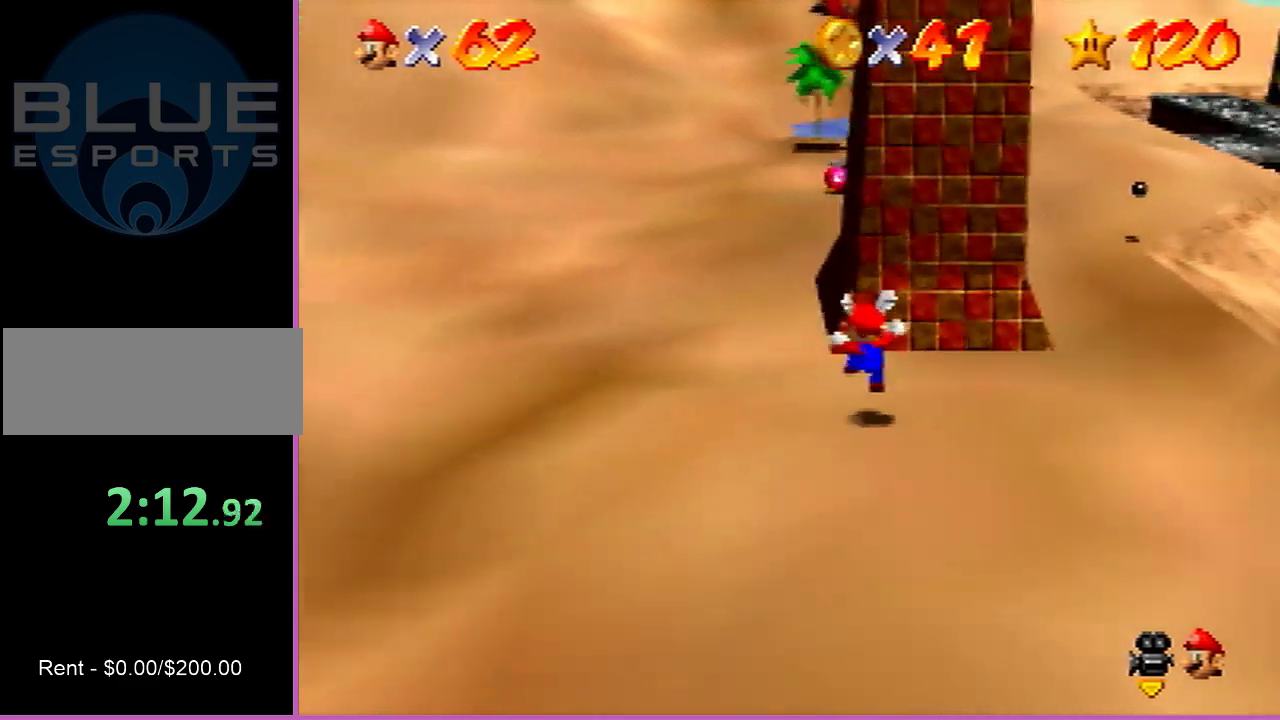
{"dt_ms": 300, "buttons": [], "left_stick": "up-left", "events": [[133, "B", "down"], [200, "B", "up"]]}
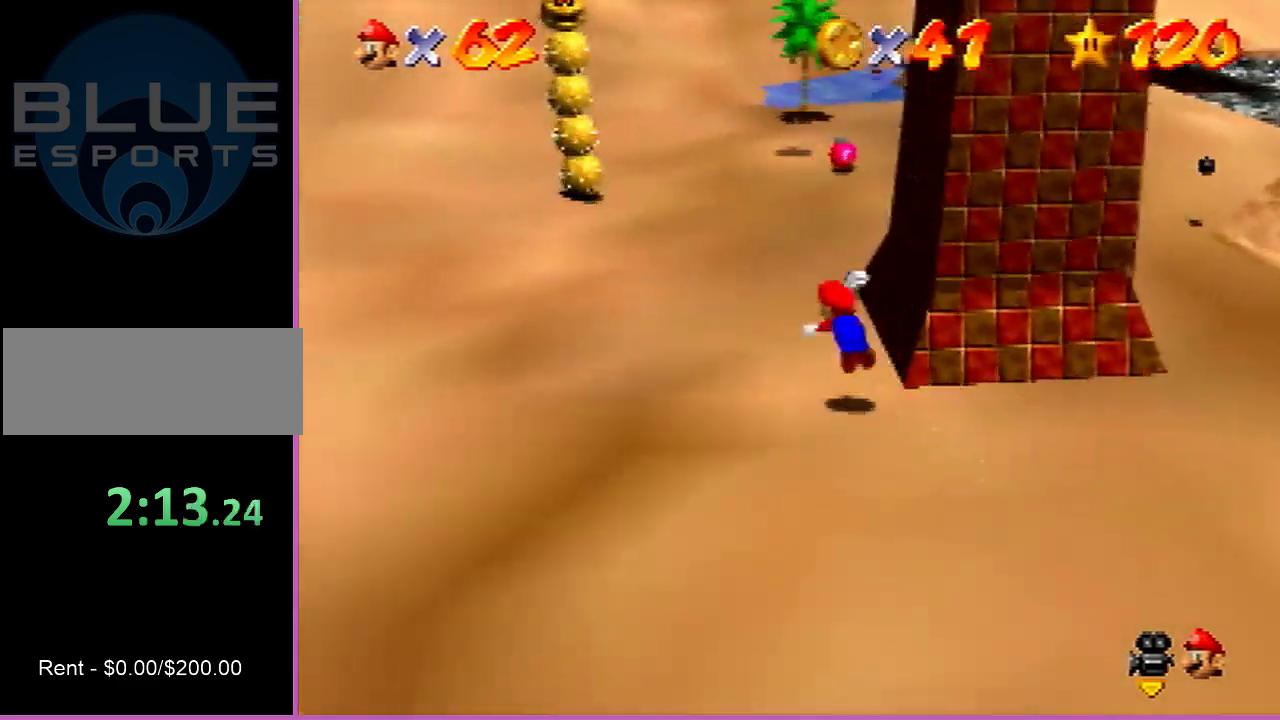
{"dt_ms": 600, "buttons": [], "left_stick": "up-left", "events": [[267, "A", "down"], [267, "left_stick", "up"], [367, "A", "up"], [433, "DPAD_LEFT", "down"], [467, "left_stick", "up-left"], [500, "DPAD_LEFT", "up"]]}
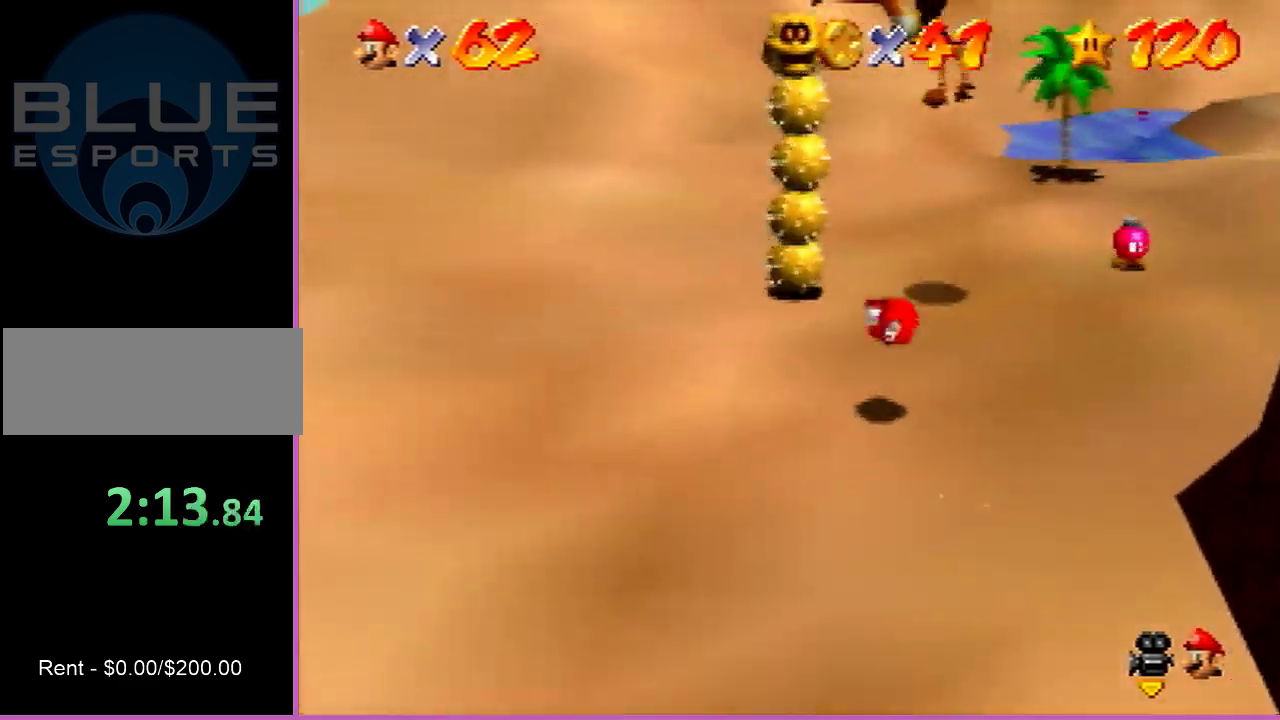
{"dt_ms": 600, "buttons": [], "left_stick": "center", "events": [[200, "A", "down"], [233, "R1", "down"], [233, "Z", "down"], [233, "left_stick", "center"], [300, "A", "up"], [333, "R1", "up"], [333, "Z", "up"]]}
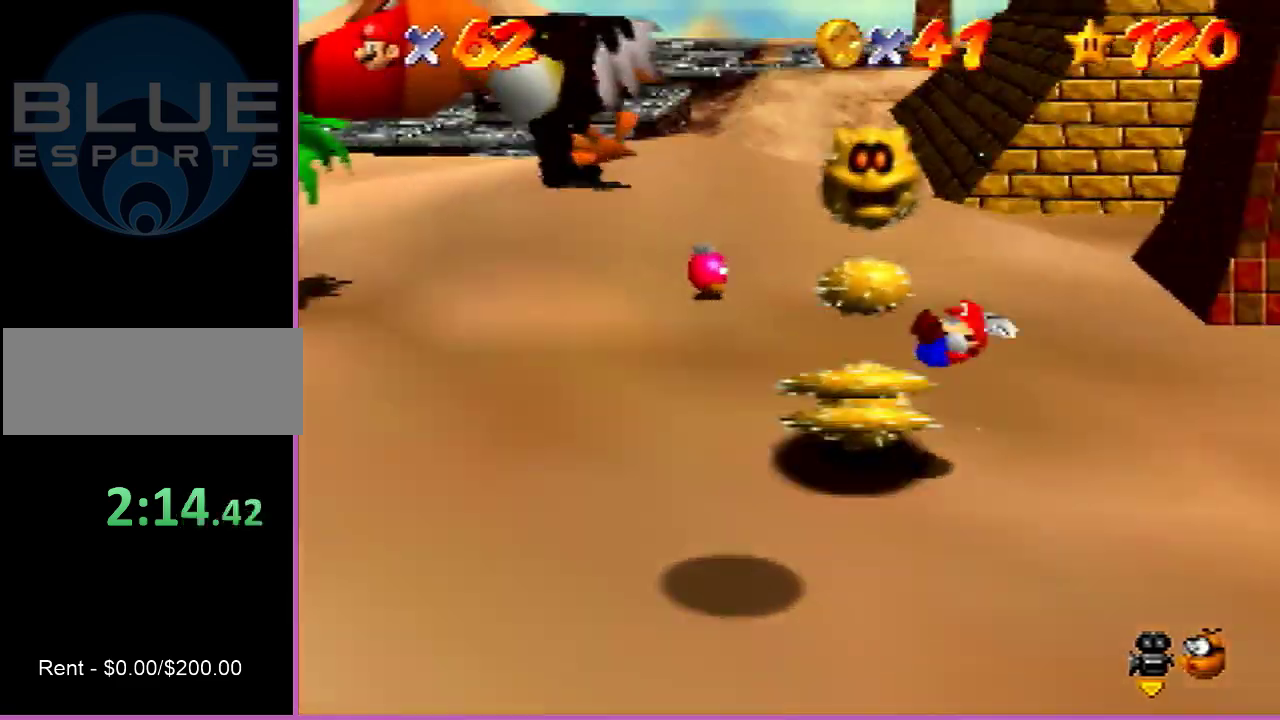
{"dt_ms": 500, "buttons": [], "left_stick": "center", "events": []}
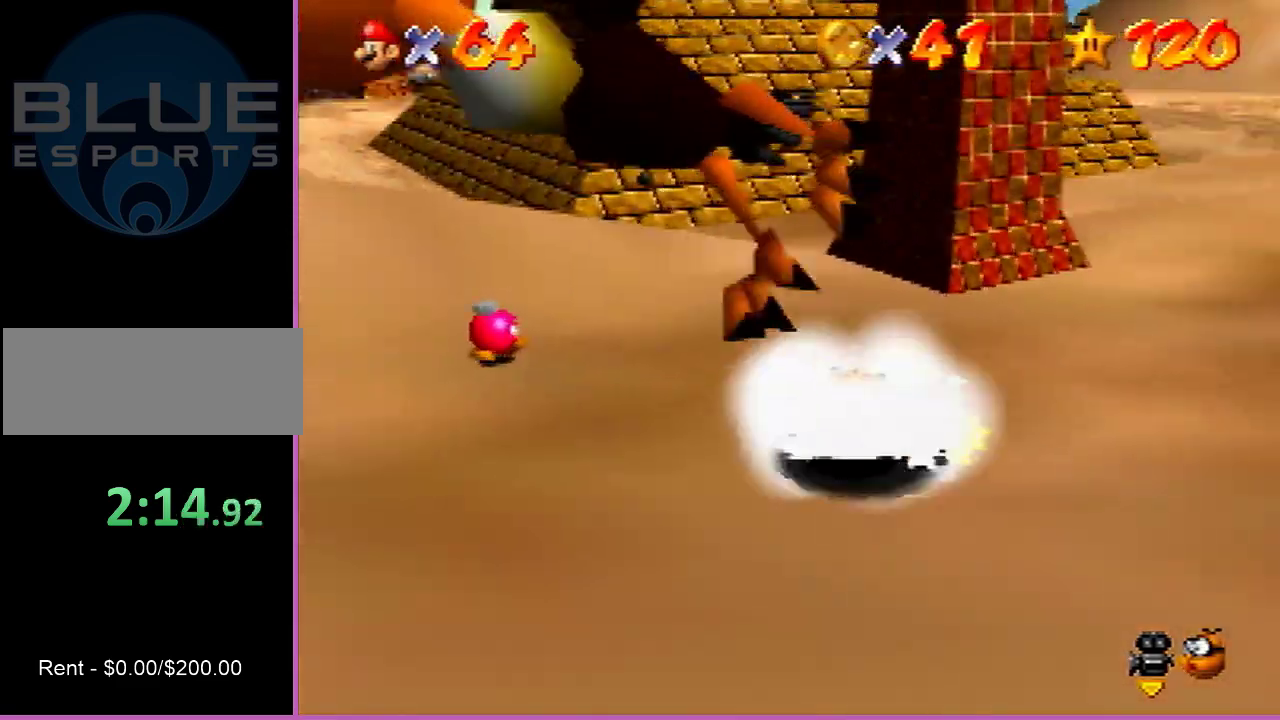
{"dt_ms": 700, "buttons": [], "left_stick": "down-left", "events": [[600, "left_stick", "down"], [700, "left_stick", "down-left"]]}
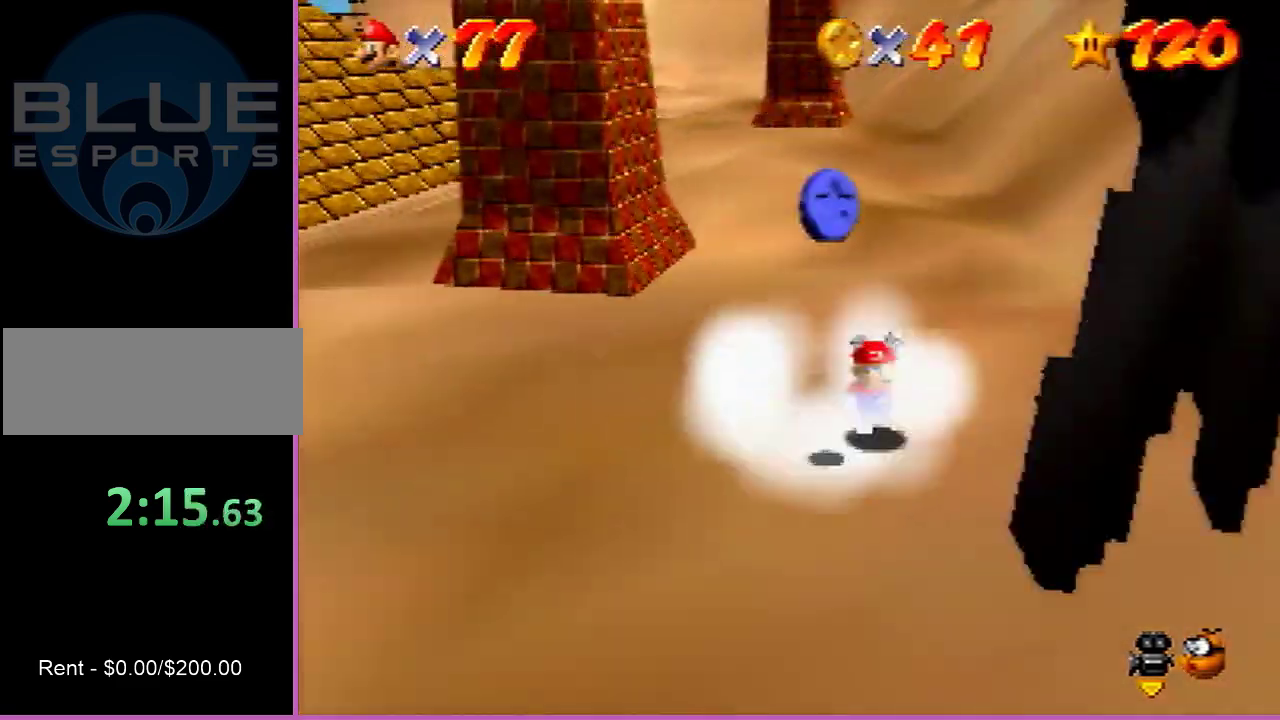
{"dt_ms": 400, "buttons": [], "left_stick": "up-left", "events": [[200, "left_stick", "up-left"]]}
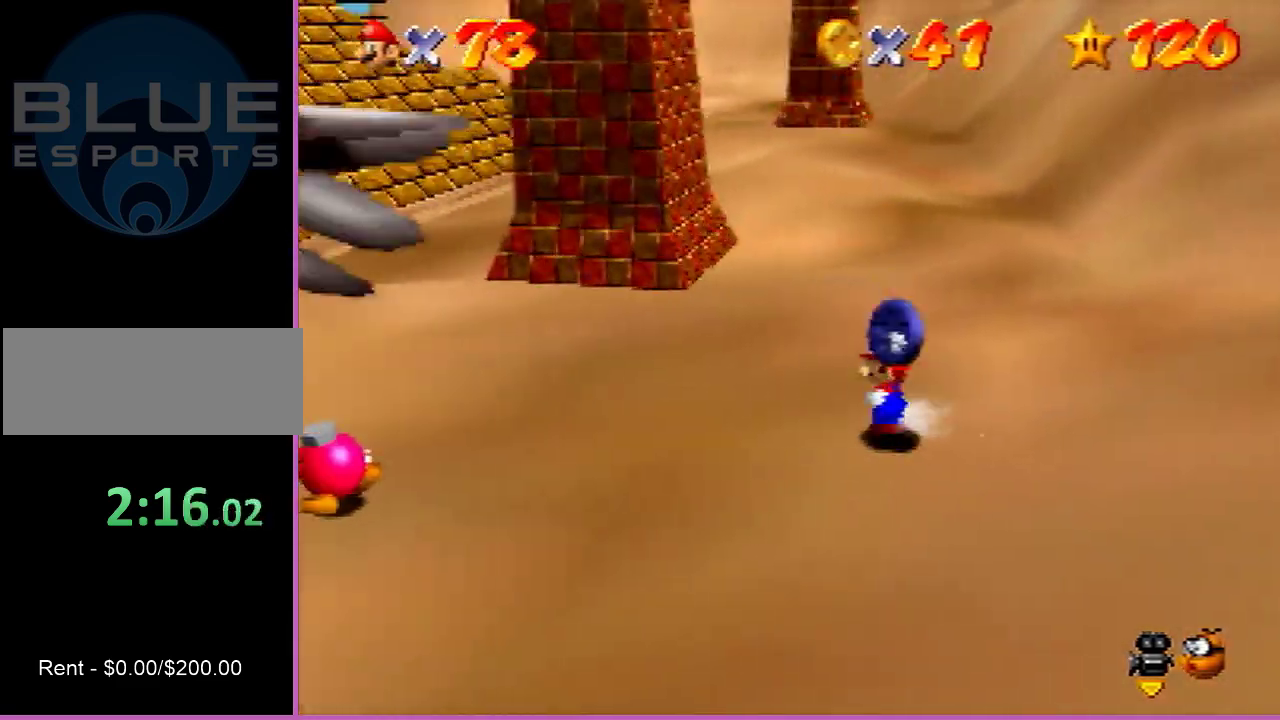
{"dt_ms": 500, "buttons": [], "left_stick": "up", "events": [[100, "A", "down"], [200, "A", "up"], [267, "left_stick", "up"]]}
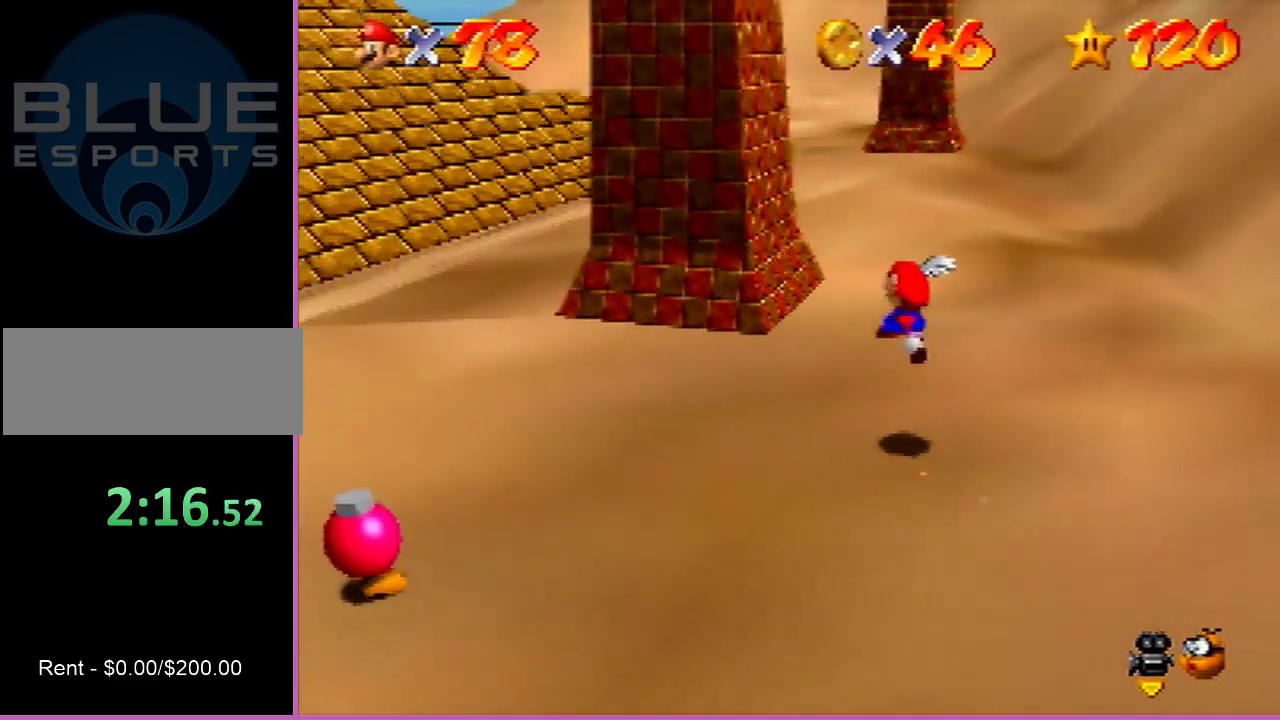
{"dt_ms": 500, "buttons": ["DPAD_RIGHT"], "left_stick": "up", "events": [[33, "B", "down"], [133, "B", "up"], [167, "A", "down"], [233, "left_stick", "up-right"], [267, "A", "up"], [467, "left_stick", "up"], [500, "DPAD_RIGHT", "down"]]}
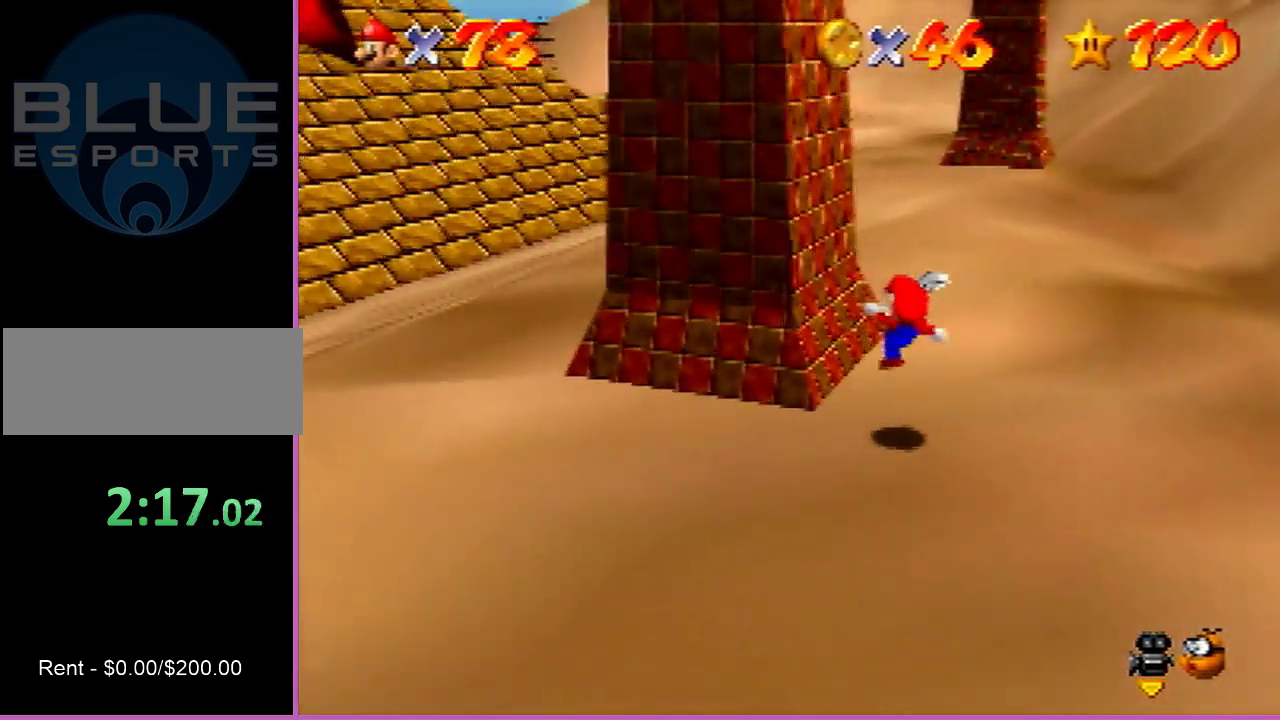
{"dt_ms": 500, "buttons": [], "left_stick": "up-right", "events": [[100, "DPAD_RIGHT", "up"], [133, "left_stick", "up-right"]]}
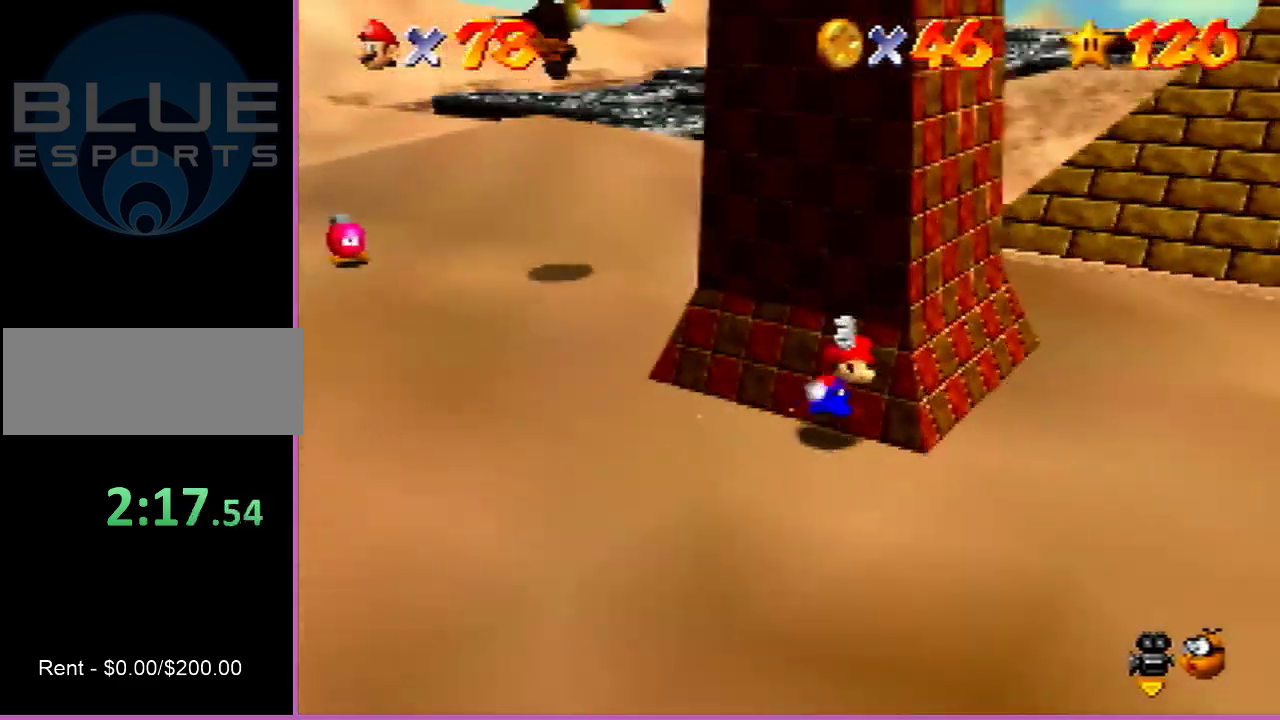
{"dt_ms": 400, "buttons": [], "left_stick": "up", "events": [[100, "left_stick", "up"]]}
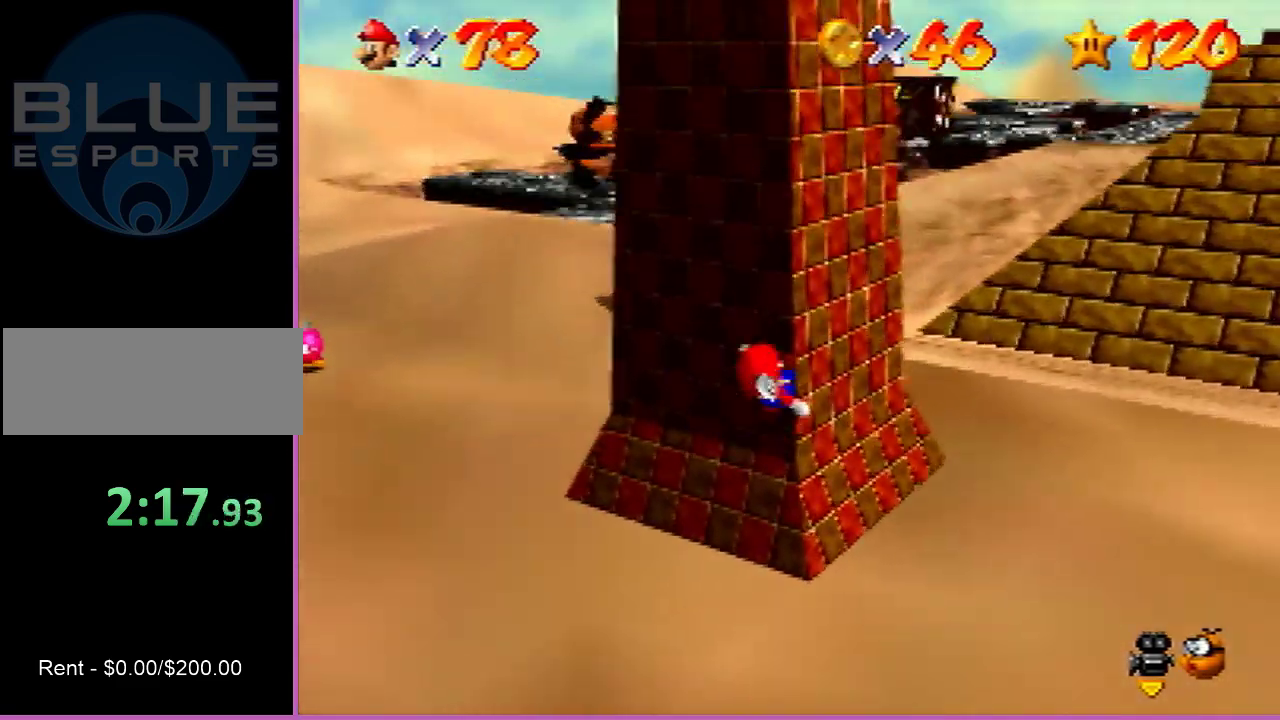
{"dt_ms": 500, "buttons": [], "left_stick": "up", "events": []}